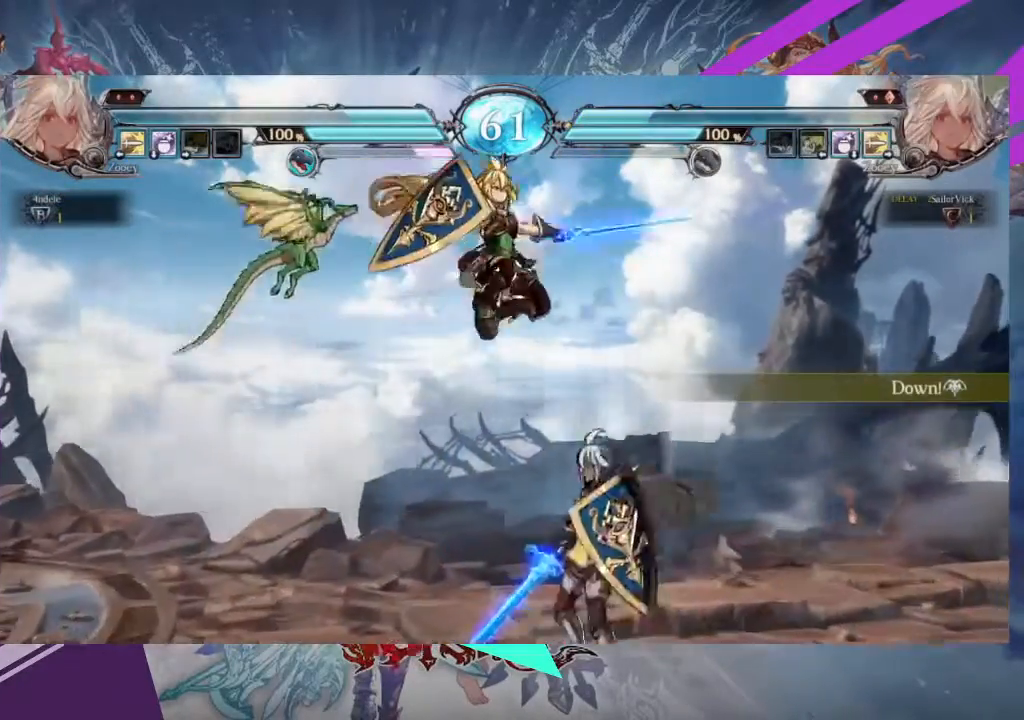
Gameplay with a controller (arcade stick); each line is a JSON object with the inputs held at the frame after it. "events" lists button and stick changes between this image and that frame as [ms after this image, input, new state], when the widget could be followed in between. Not read: L3 R3 other_buttons.
{"buttons": [], "left_stick": "right", "events": [[401, "SQUARE", "down"], [401, "TRIANGLE", "down"], [501, "SQUARE", "up"], [501, "TRIANGLE", "up"]]}
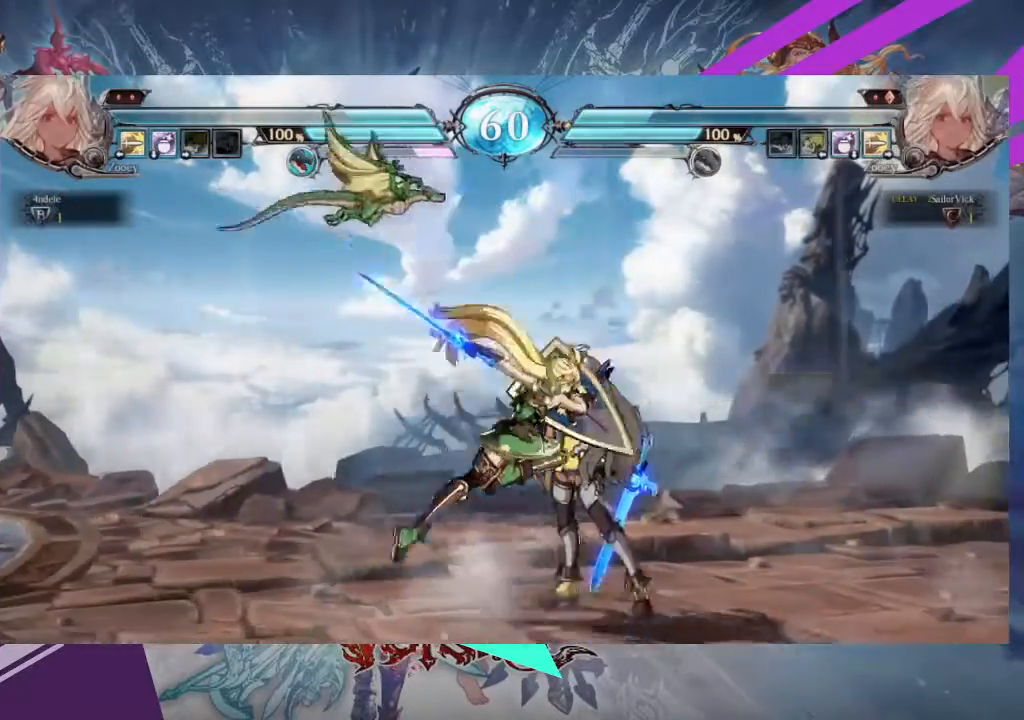
{"buttons": [], "left_stick": "down-right", "events": [[100, "SQUARE", "down"], [100, "TRIANGLE", "down"], [200, "SQUARE", "up"], [200, "TRIANGLE", "up"], [234, "SQUARE", "down"], [267, "TRIANGLE", "down"], [367, "SQUARE", "up"], [367, "TRIANGLE", "up"], [400, "left_stick", "down-right"]]}
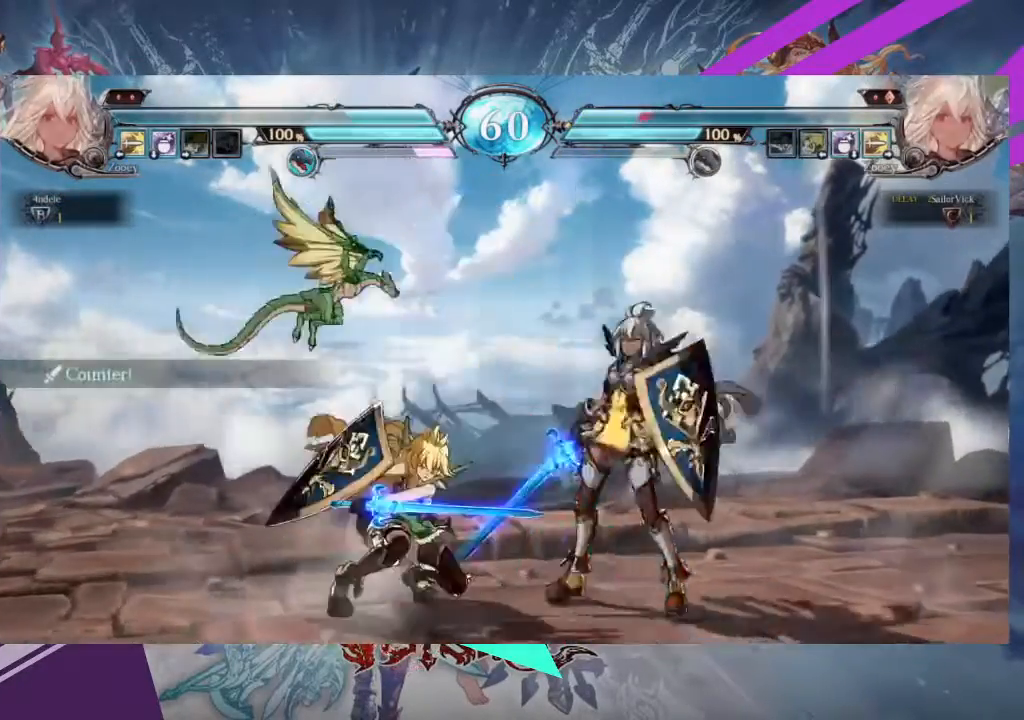
{"buttons": [], "left_stick": "down-right", "events": []}
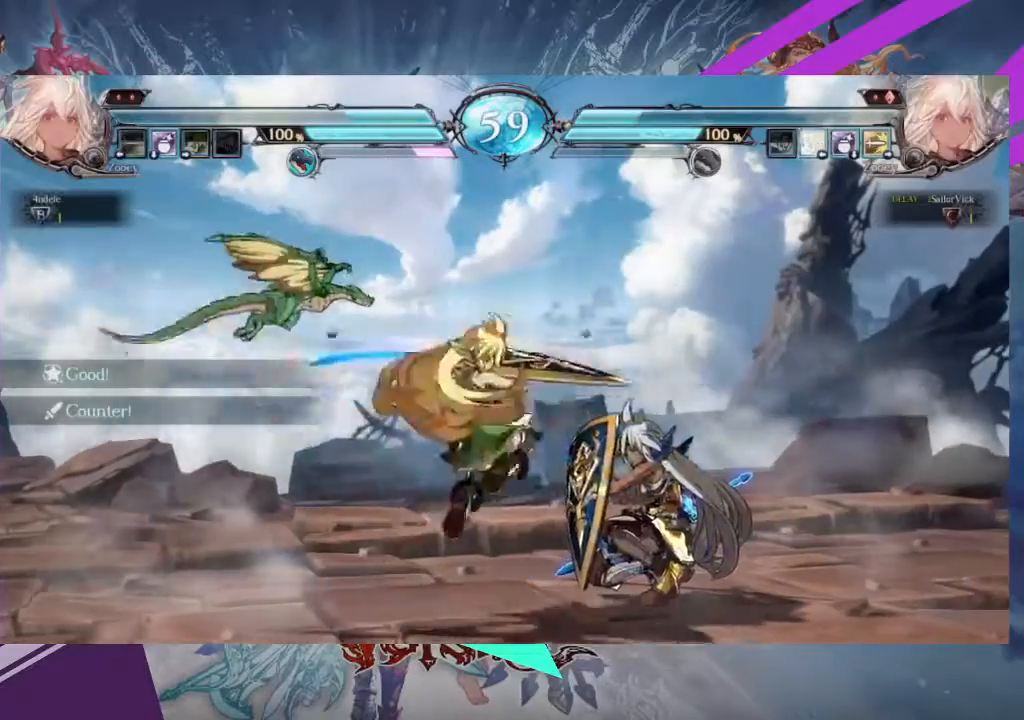
{"buttons": ["TRIANGLE"], "left_stick": "right", "events": [[234, "left_stick", "right"], [434, "TRIANGLE", "down"]]}
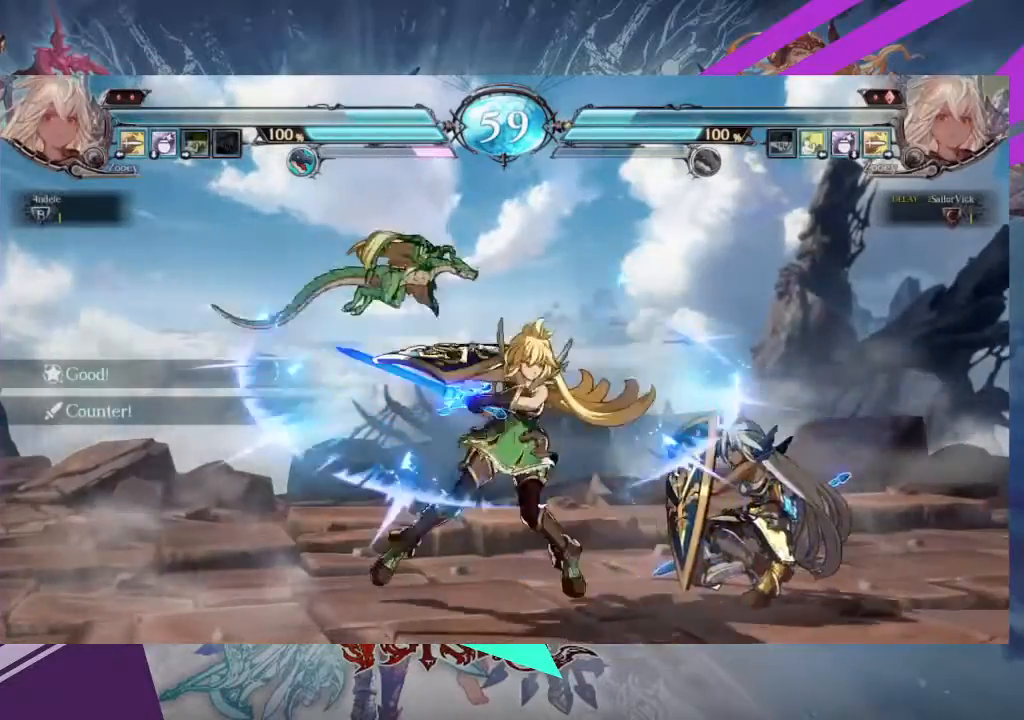
{"buttons": ["TRIANGLE"], "left_stick": "down-right"}
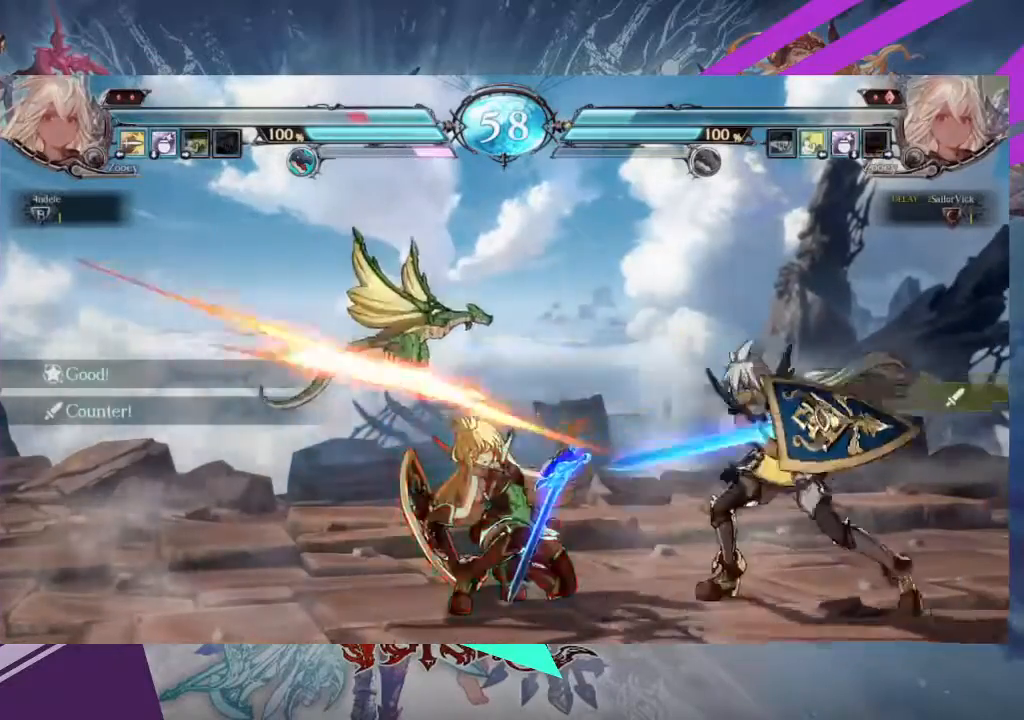
{"buttons": [], "left_stick": "right", "events": [[33, "TRIANGLE", "up"], [33, "left_stick", "center"], [267, "left_stick", "right"], [400, "TRIANGLE", "down"], [467, "TRIANGLE", "up"]]}